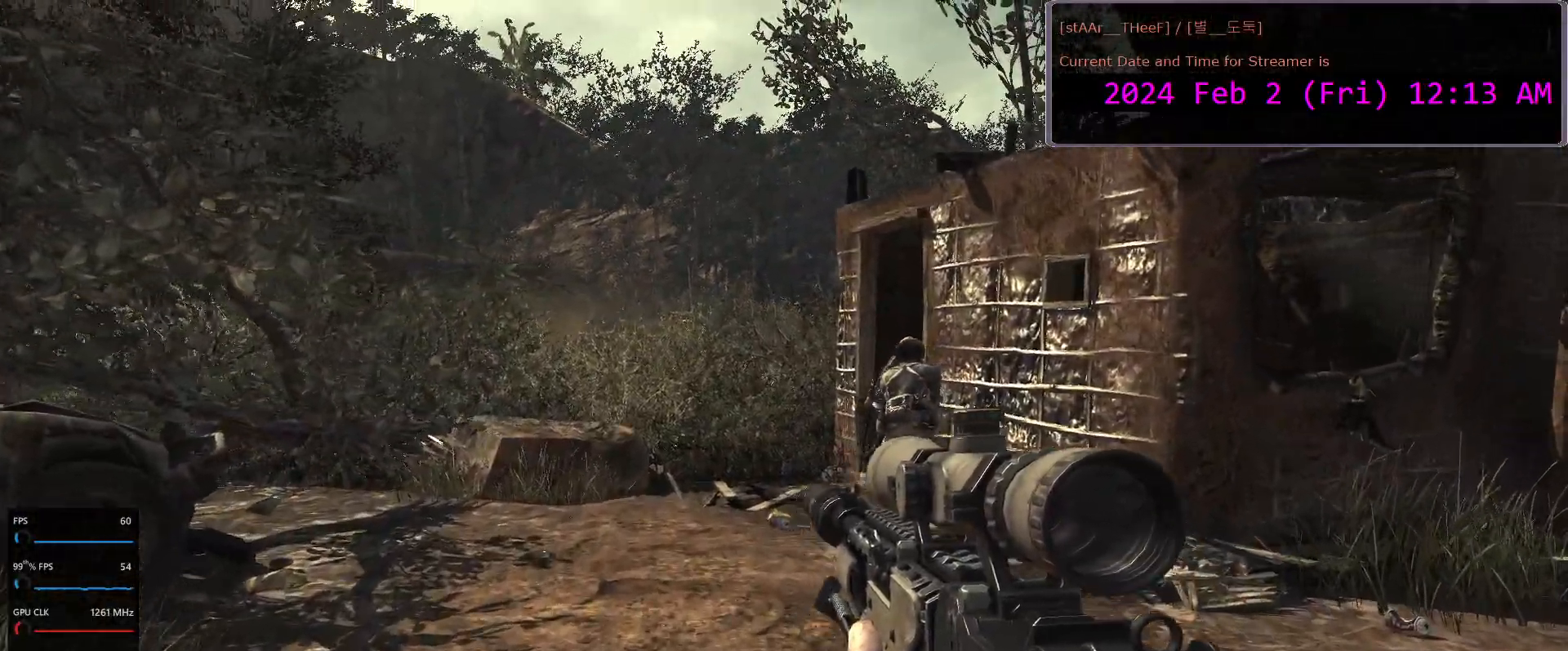
Gameplay with keyboard and mouse; each line is a JSON object with the keys and mouse buttons held at the frame after it. "events" lists presses ("down") and releases ("up") of "1", "2", "3", "4", "5", "a", "c", "d", "e", "f", "n", "q", "r", "s", "shift", "space", "tab", "w", "mouse_left", "mouse_wheel" and "mouse_right" between this image and that frame as [ms after this image, input, new state], when the widget could be followed in between. "mouse_left", "mouse_wheel", "mouse_right" = the "left", "wheel", "right" buttons of the "mouse" list. No other keys are recorded. "wheel" means that the mouse wheel is clicked or scrolled. Mouse movement is not recorded.
{"keys": ["w"], "mouse": [], "events": []}
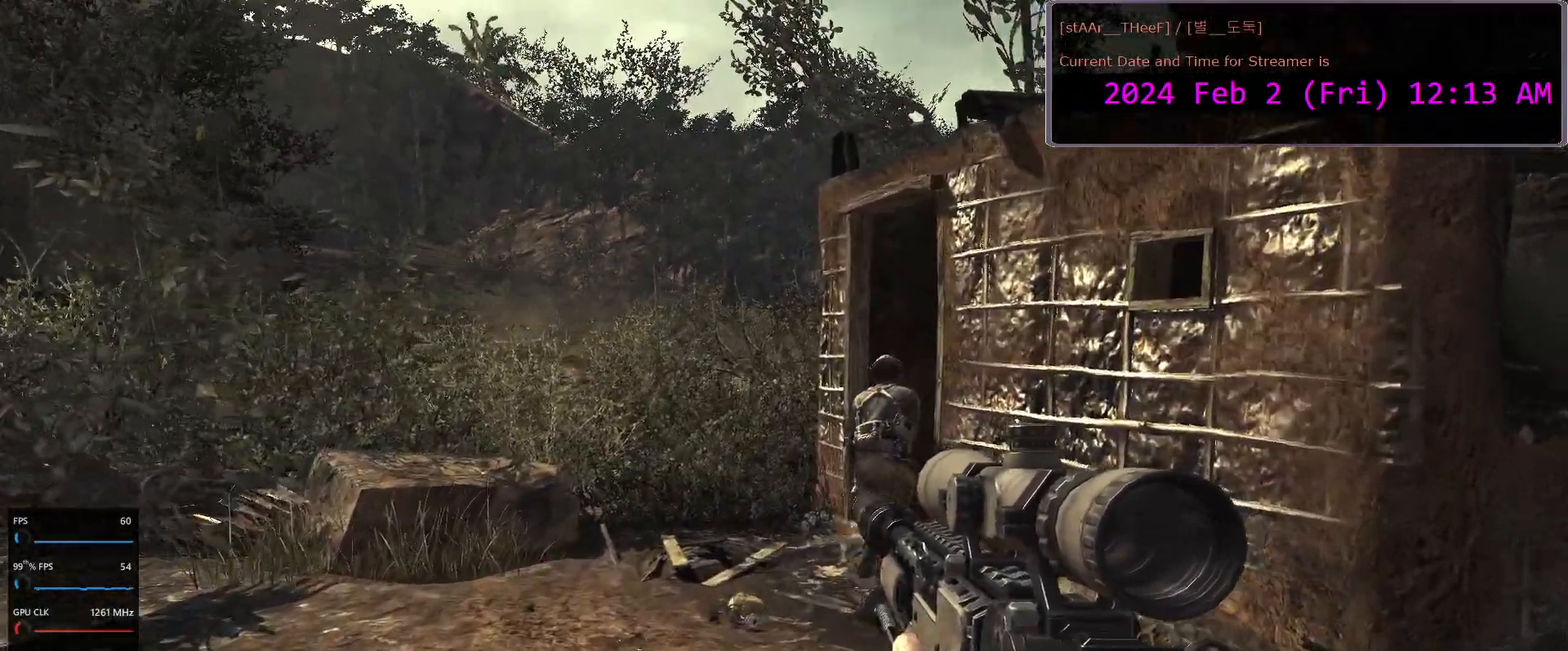
{"keys": ["a", "w"], "mouse": [], "events": [[400, "a", "down"]]}
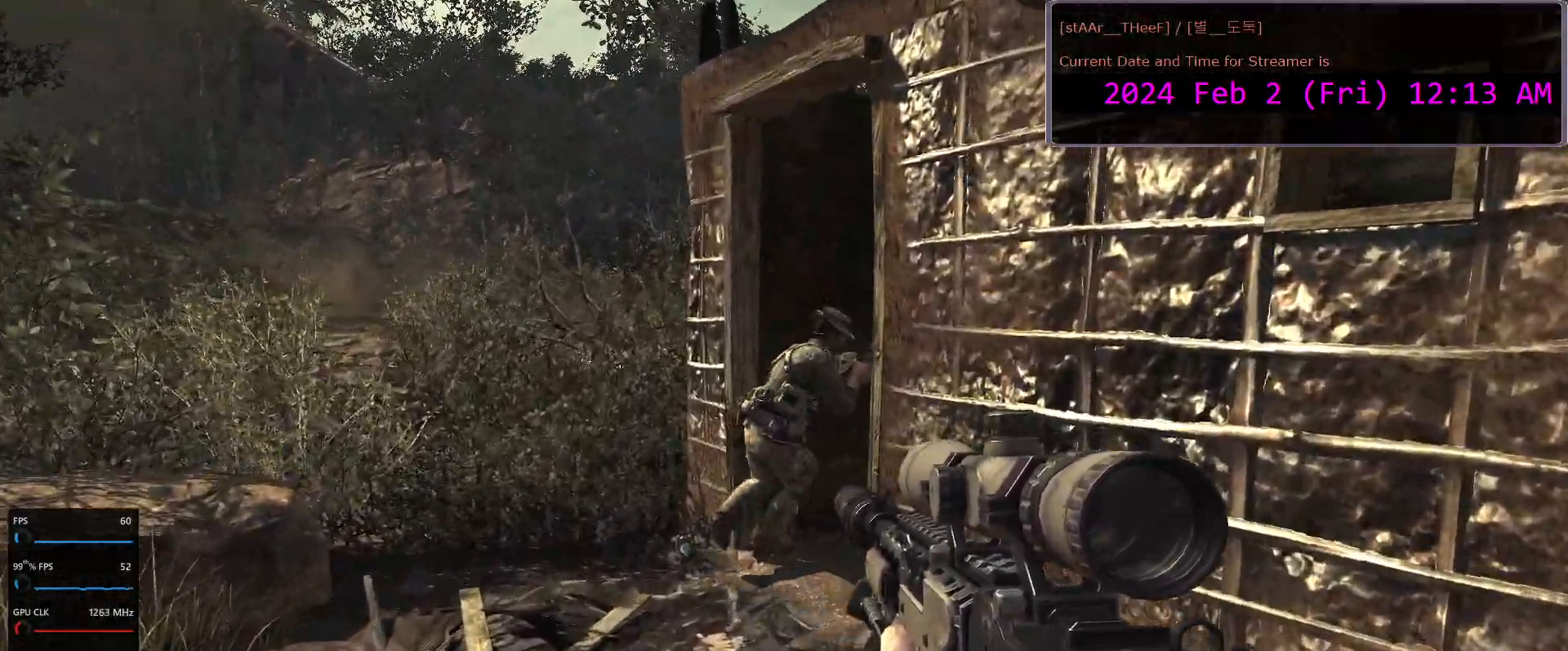
{"keys": ["w"], "mouse": [], "events": [[150, "a", "up"], [367, "a", "down"], [500, "a", "up"]]}
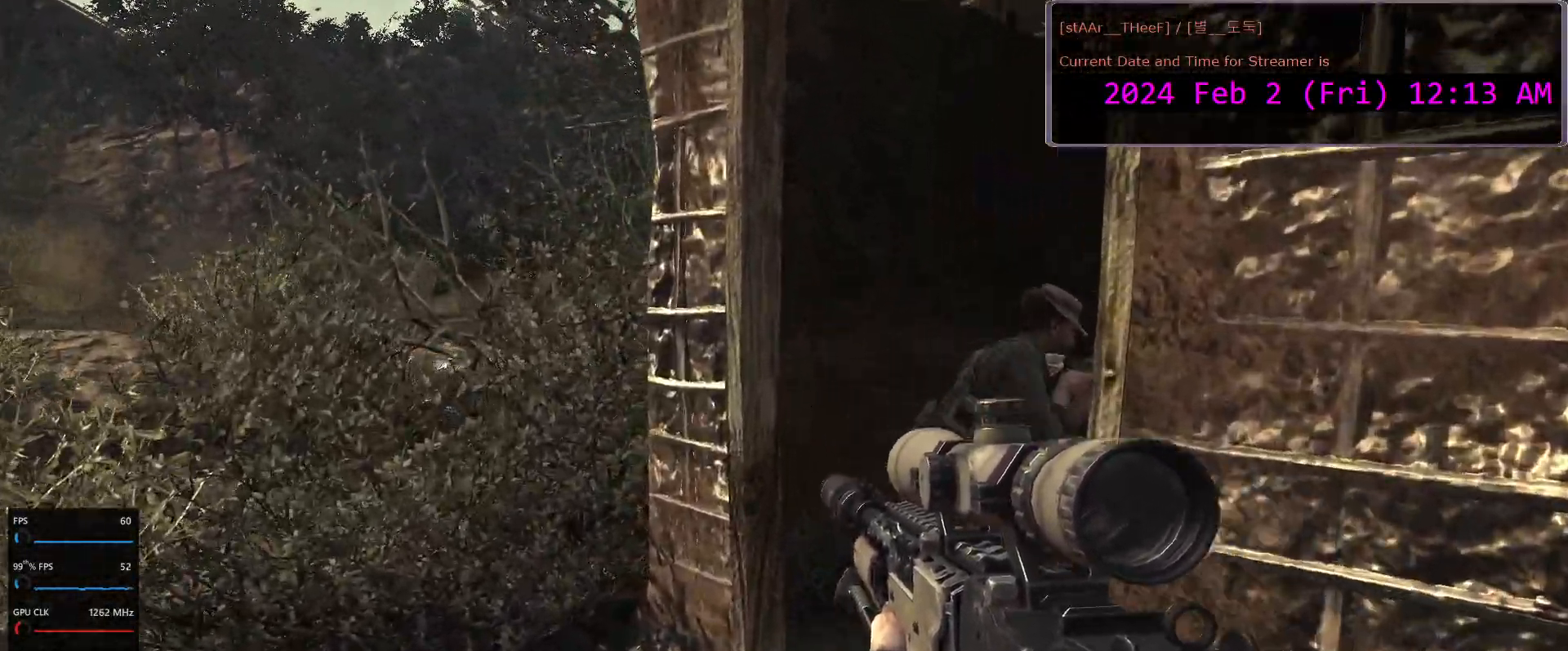
{"keys": ["w"], "mouse": [], "events": [[383, "c", "down"], [500, "c", "up"]]}
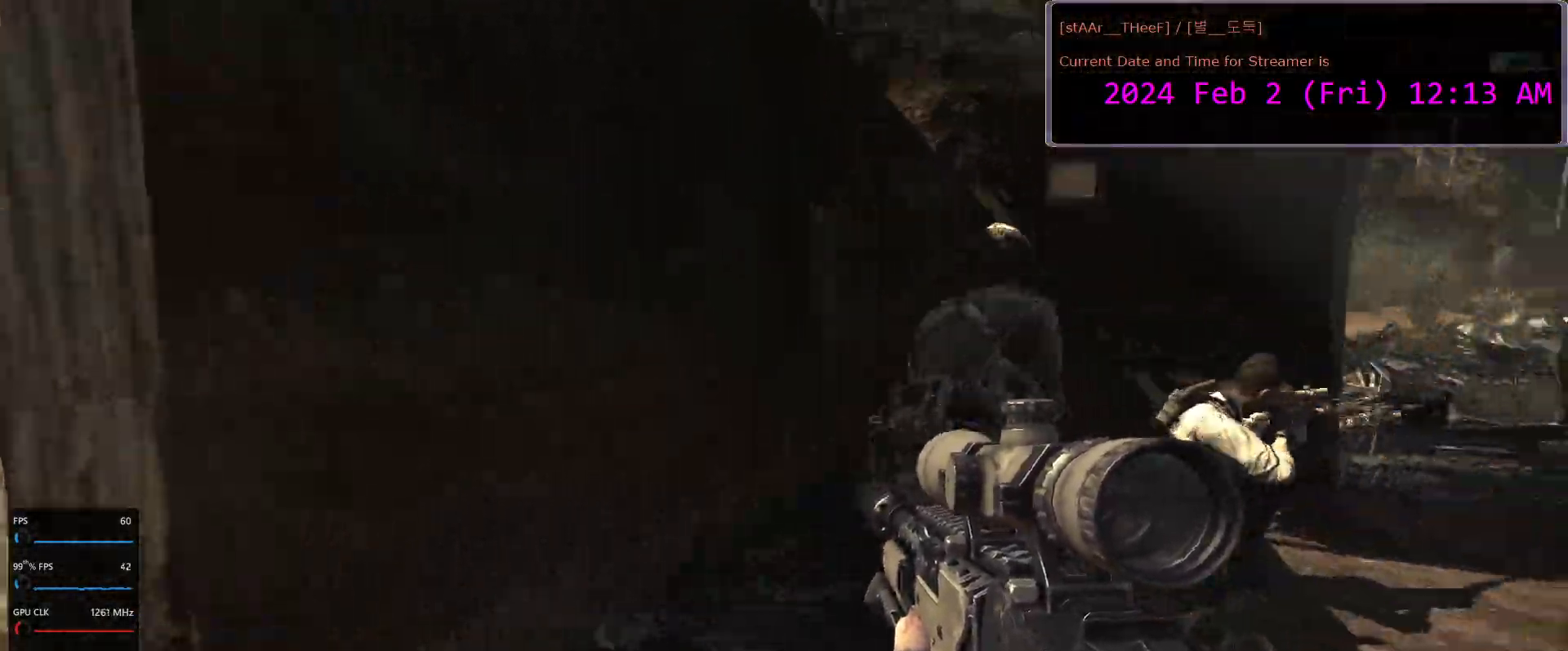
{"keys": ["d", "w"], "mouse": [], "events": [[300, "d", "down"]]}
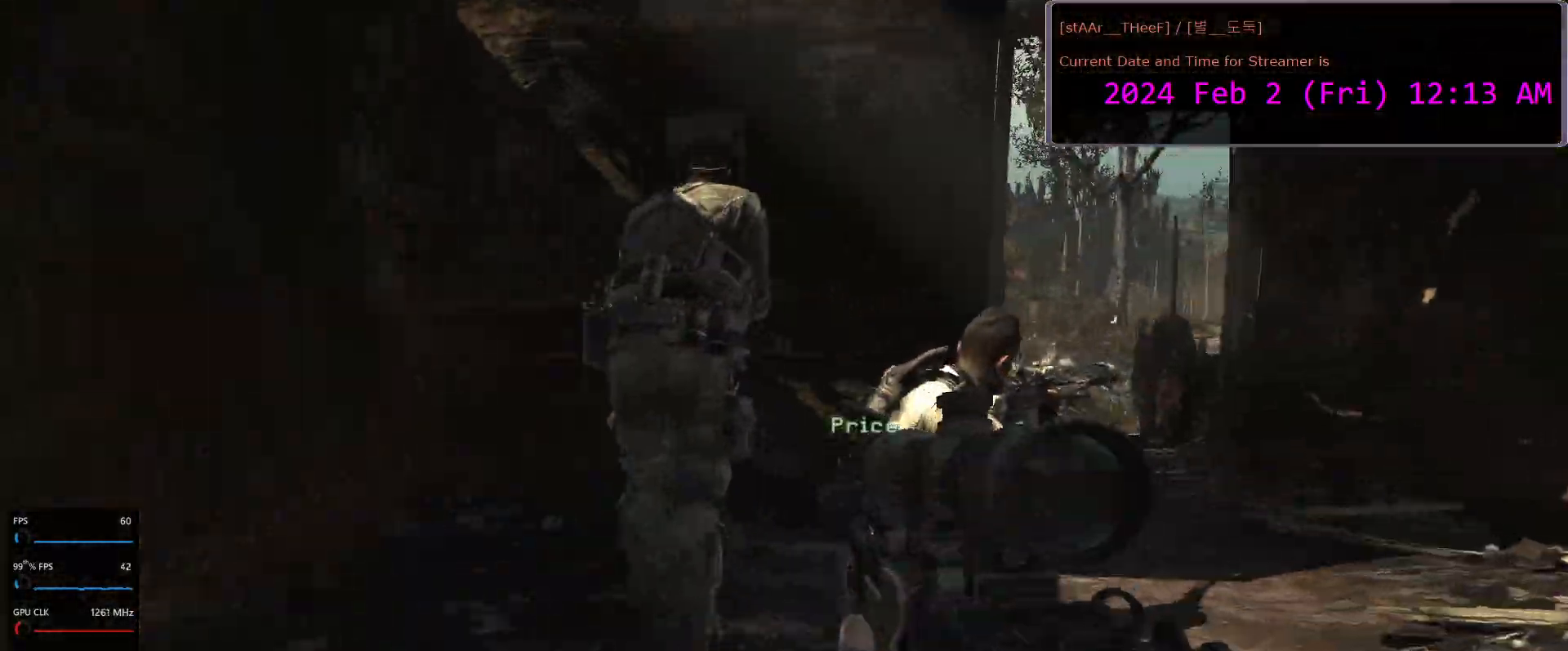
{"keys": [], "mouse": [], "events": [[367, "w", "up"], [400, "d", "up"]]}